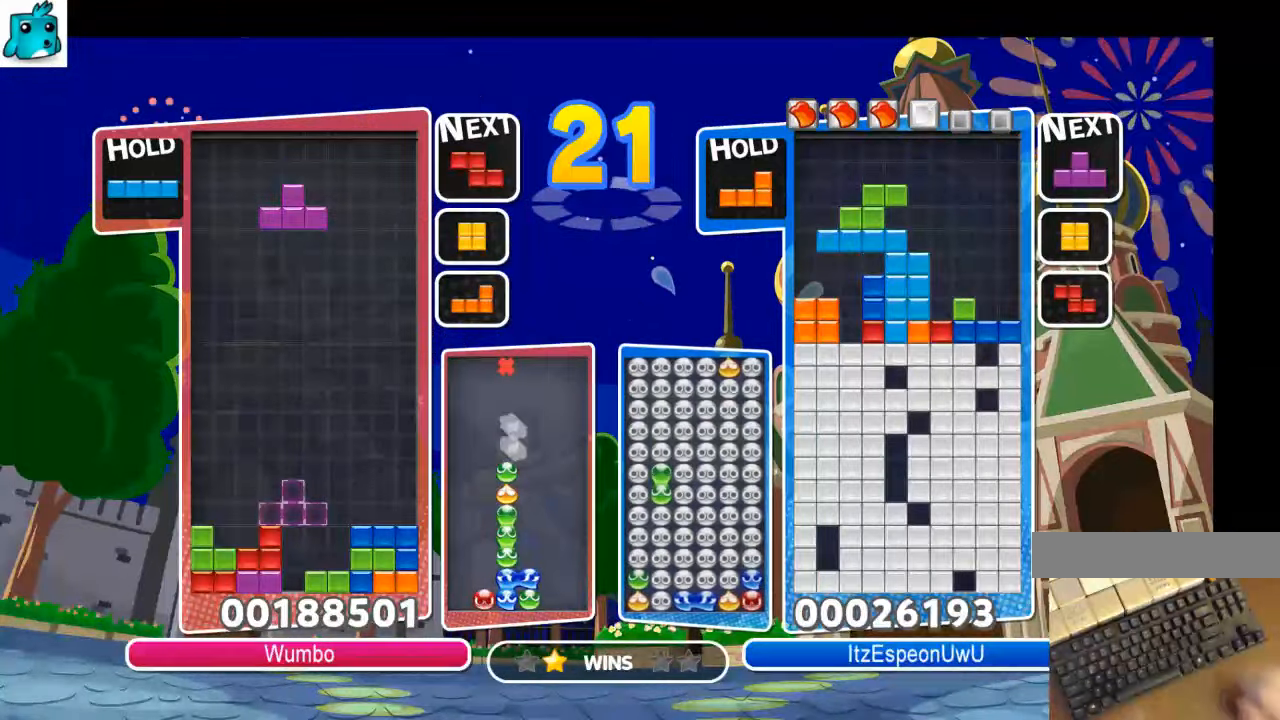
Gameplay with keyboard; each line is a JSON object with the keys held at the frame after it. "events" lists presses ("down") and releases ("up") of "c", "down", "left", "right", "shift", "up", "x" and "z" between this image and that frame as [ms after this image, input, new state], when the widget could be followed in between. No other keys are recorded. Mouse input is not recorded.
{"keys": ["c", "right"], "events": [[400, "right", "down"], [467, "c", "down"]]}
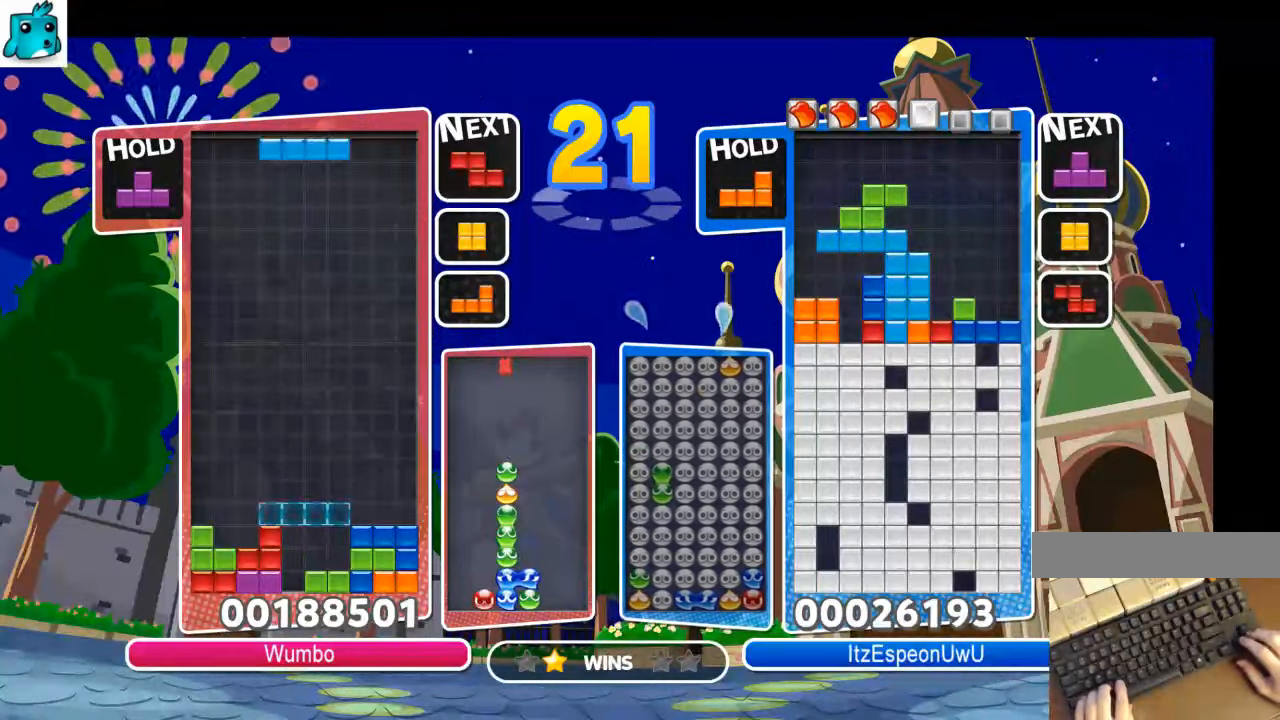
{"keys": ["left"], "events": [[134, "c", "up"], [200, "x", "down"], [300, "down", "down"], [334, "left", "down"], [334, "right", "up"], [334, "x", "up"], [400, "down", "up"]]}
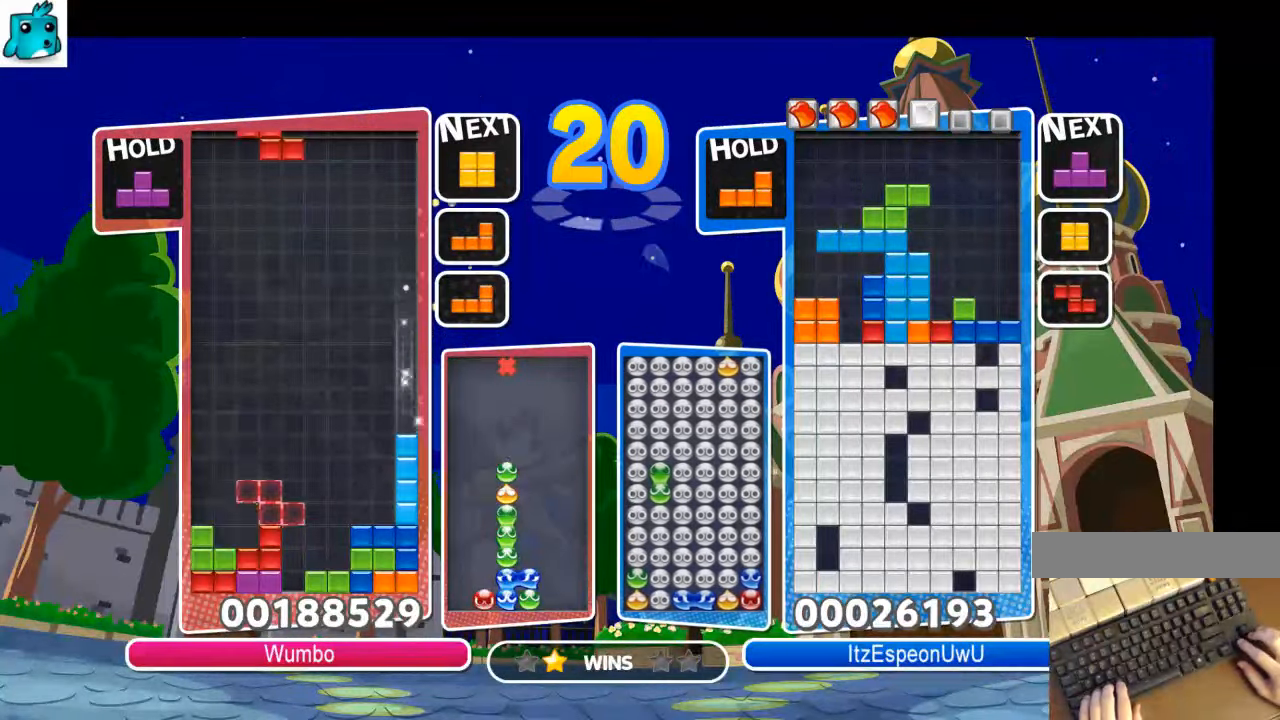
{"keys": ["right"], "events": [[167, "down", "down"], [167, "left", "up"], [200, "down", "up"], [300, "right", "down"], [367, "down", "down"], [500, "down", "up"]]}
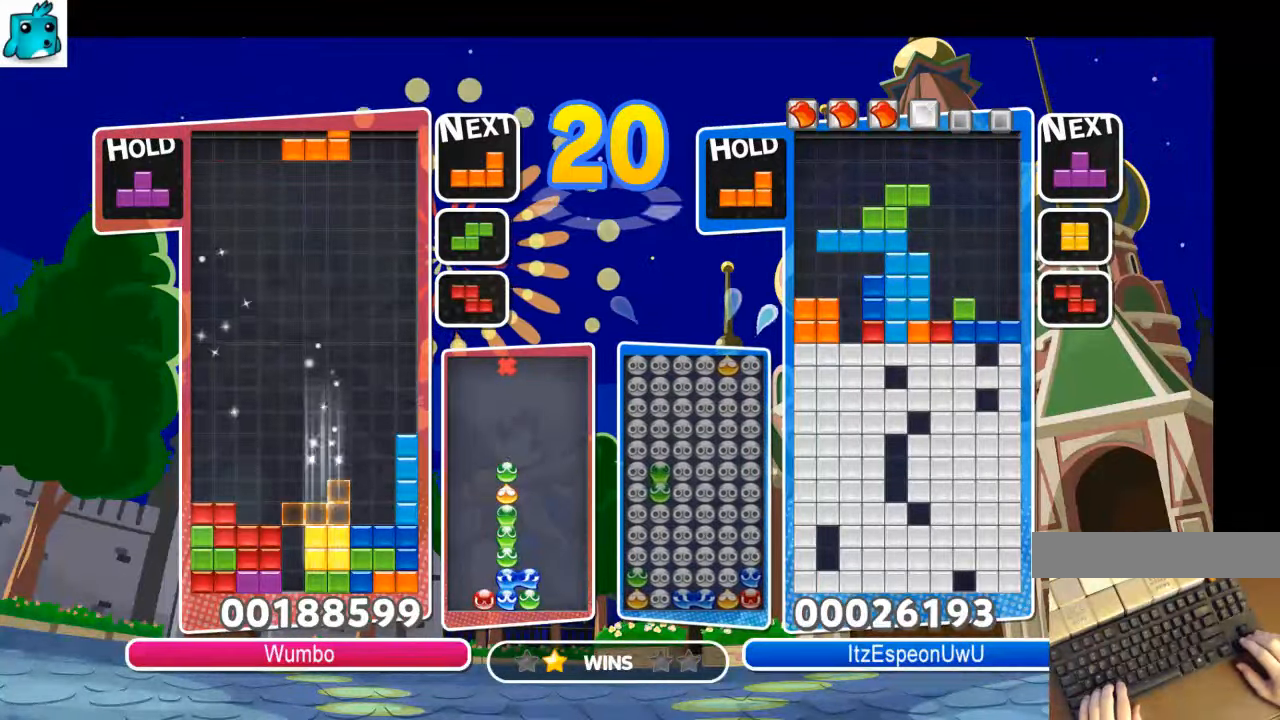
{"keys": [], "events": [[167, "right", "up"], [234, "left", "down"], [334, "down", "down"], [334, "left", "up"], [400, "down", "up"]]}
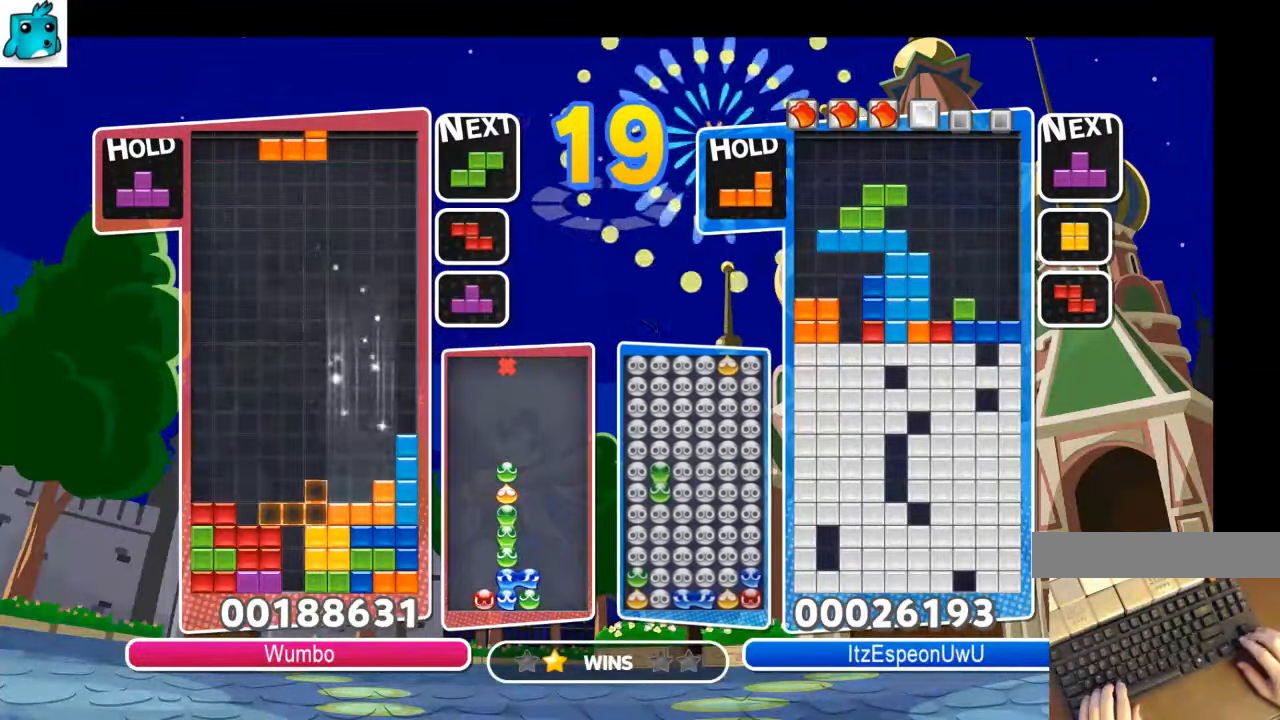
{"keys": ["down", "right"], "events": [[67, "left", "down"], [234, "x", "down"], [400, "x", "up"], [434, "down", "down"], [434, "left", "up"], [467, "right", "down"]]}
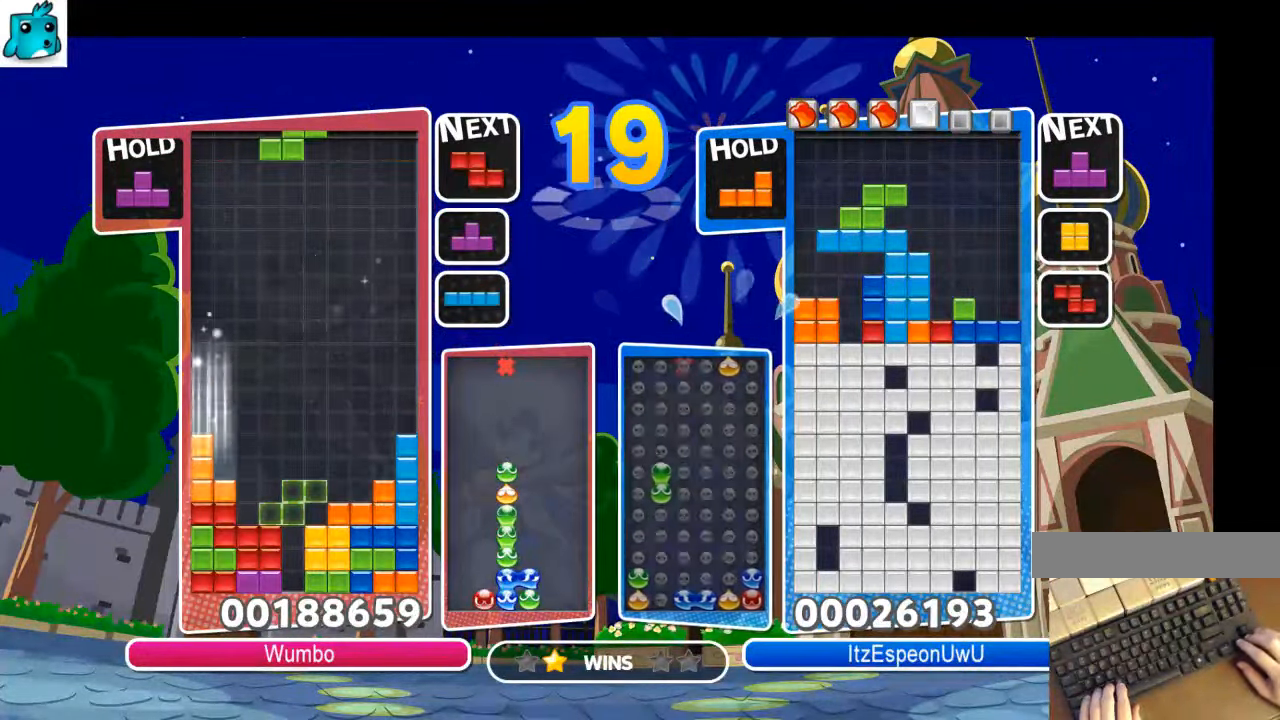
{"keys": ["left", "z"], "events": [[34, "down", "up"], [300, "left", "down"], [300, "right", "up"], [367, "down", "down"], [400, "left", "up"], [434, "down", "up"], [500, "left", "down"], [500, "z", "down"]]}
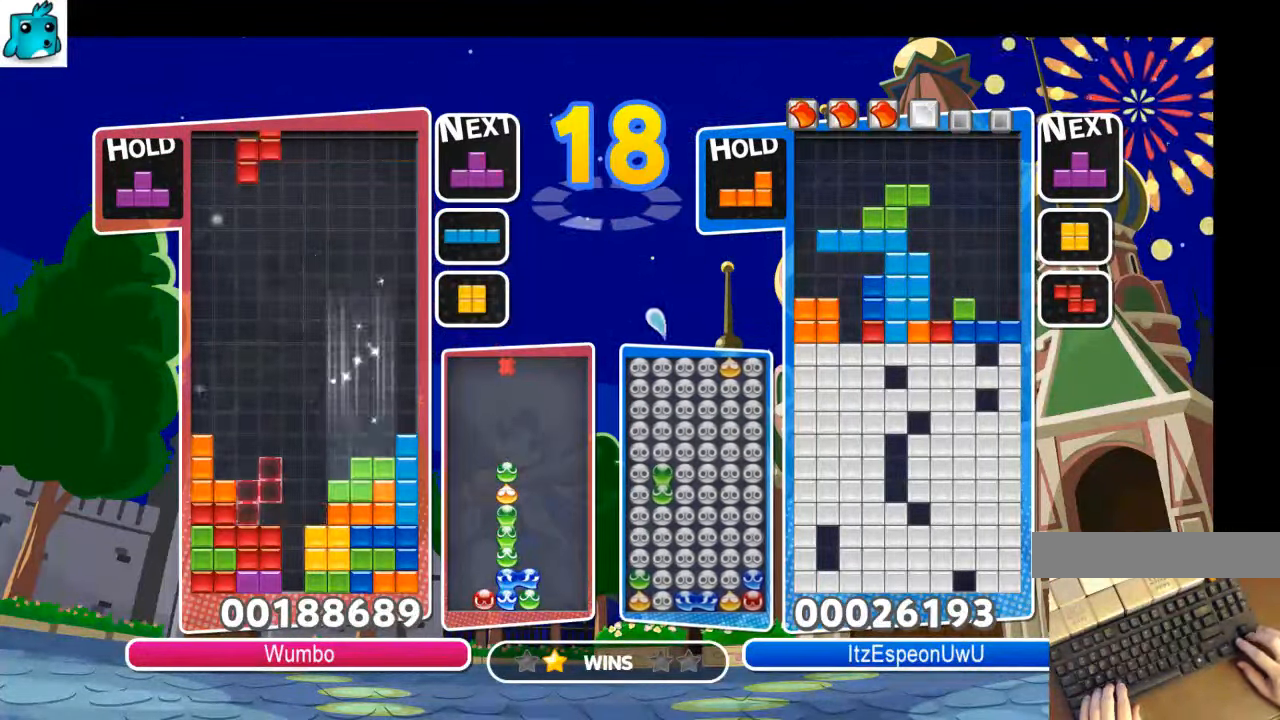
{"keys": ["up"], "events": [[34, "down", "down"], [134, "down", "up"], [134, "left", "up"], [134, "z", "up"], [167, "x", "down"], [234, "up", "down"], [334, "x", "up"]]}
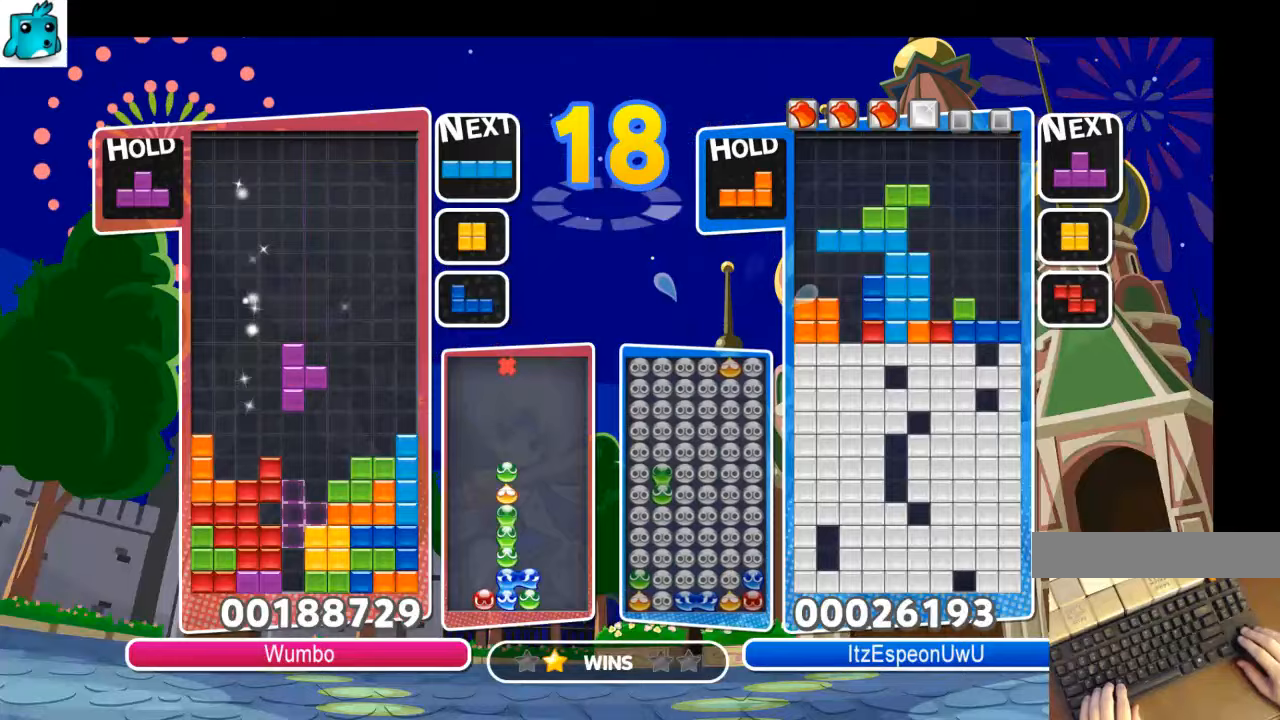
{"keys": ["left"], "events": [[300, "up", "up"], [300, "x", "down"], [333, "down", "down"], [433, "left", "down"], [467, "down", "up"], [467, "x", "up"]]}
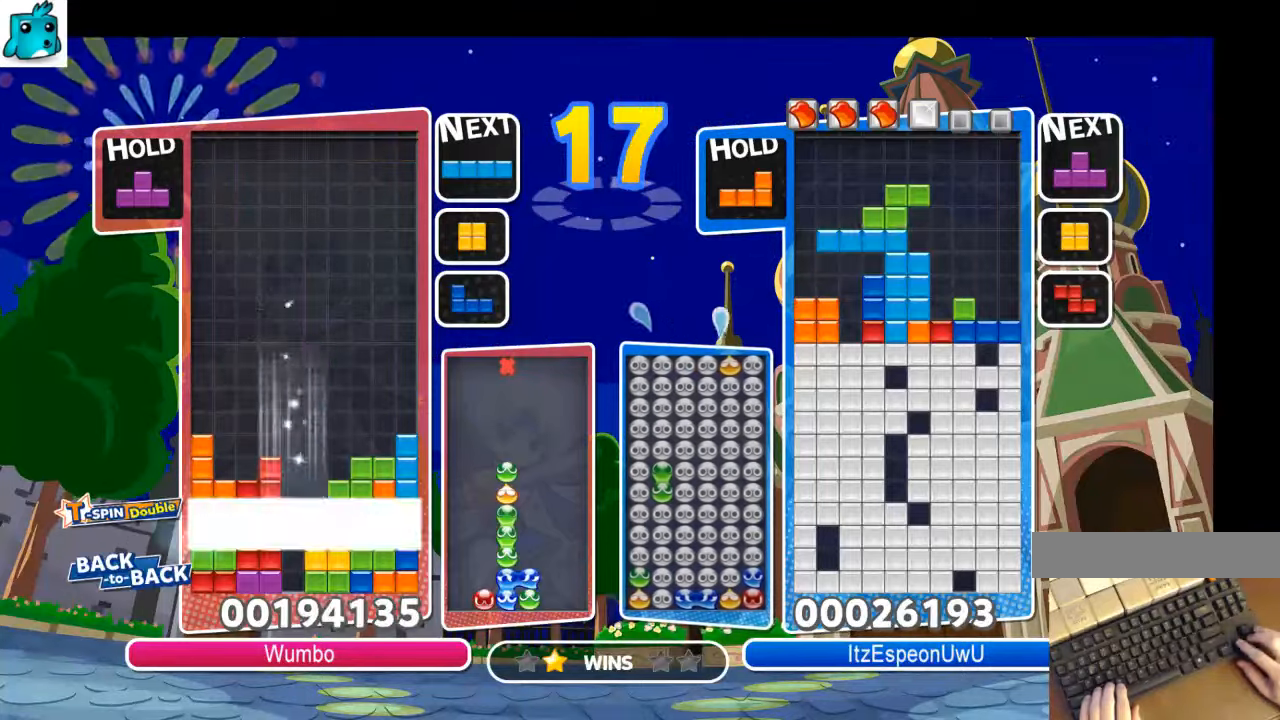
{"keys": ["left"], "events": []}
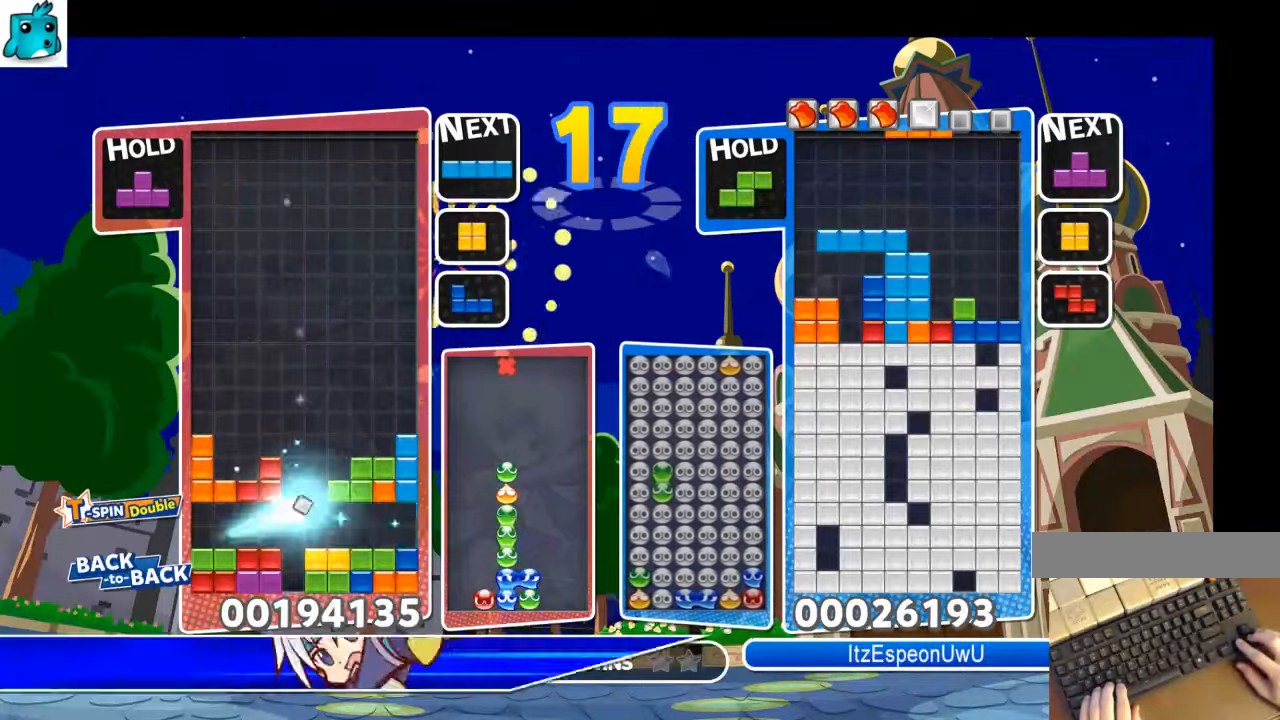
{"keys": ["left"], "events": [[267, "z", "down"], [400, "down", "down"], [400, "z", "up"], [500, "down", "up"]]}
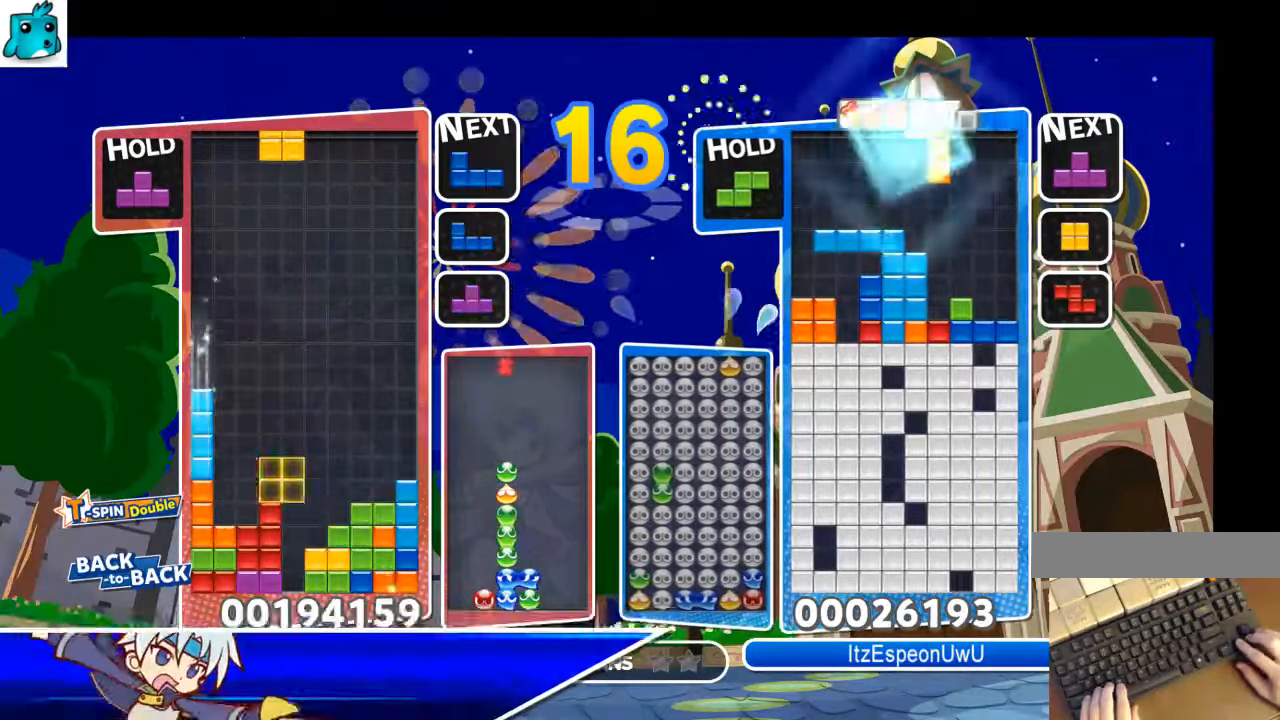
{"keys": ["left"], "events": [[233, "left", "up"], [233, "right", "down"], [300, "down", "down"], [333, "right", "up"], [400, "down", "up"], [400, "left", "down"]]}
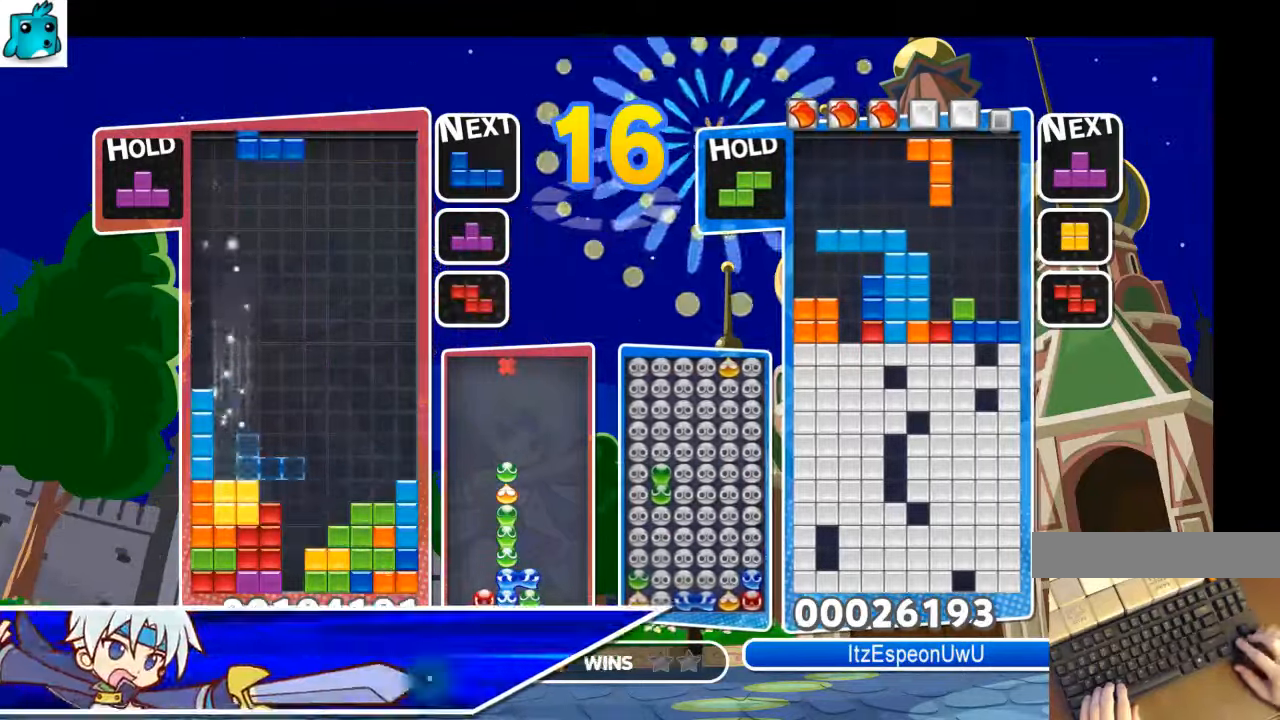
{"keys": [], "events": [[200, "left", "up"], [267, "right", "down"], [367, "down", "down"], [367, "right", "up"], [500, "down", "up"]]}
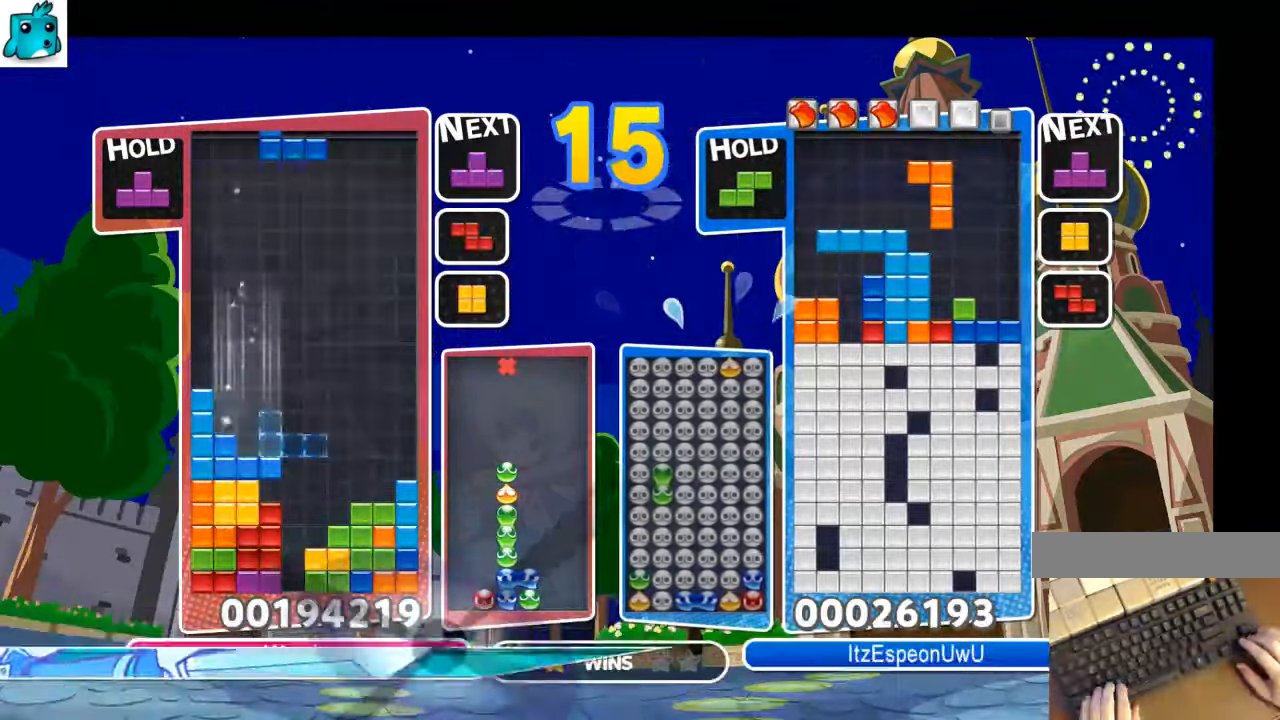
{"keys": ["left"], "events": [[100, "right", "down"], [100, "z", "down"], [167, "right", "up"], [233, "z", "up"], [267, "right", "down"], [367, "down", "down"], [400, "right", "up"], [467, "down", "up"], [467, "left", "down"]]}
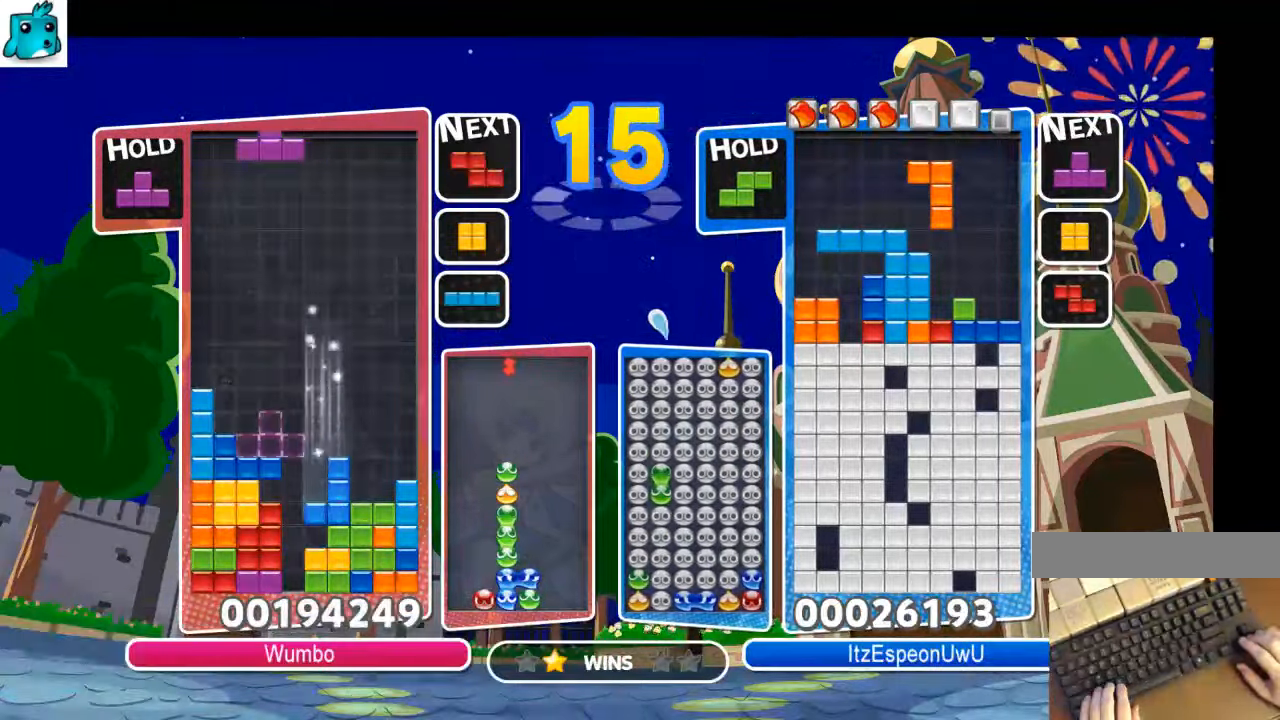
{"keys": ["left"], "events": [[100, "z", "down"], [200, "left", "up"], [200, "right", "down"], [200, "z", "up"], [233, "down", "down"], [333, "left", "down"], [333, "right", "up"], [400, "down", "up"]]}
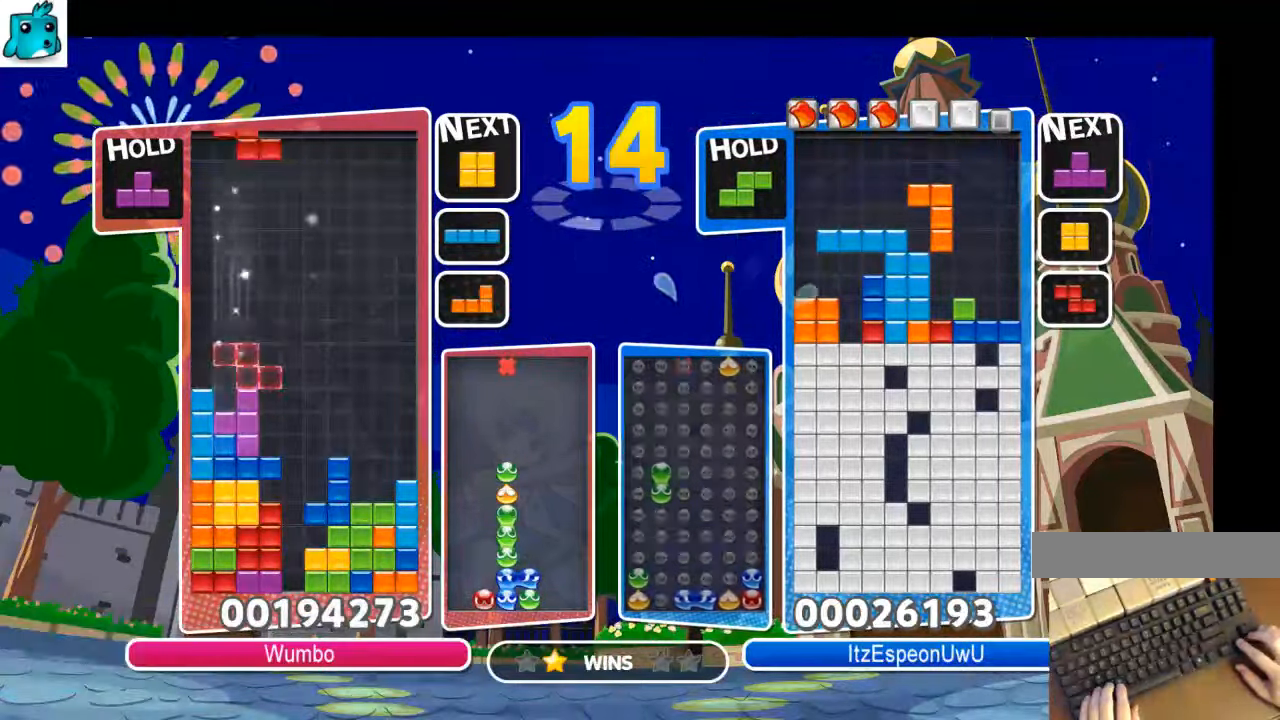
{"keys": ["right"], "events": [[133, "left", "up"], [133, "x", "down"], [200, "down", "down"], [267, "right", "down"], [267, "x", "up"], [367, "down", "up"]]}
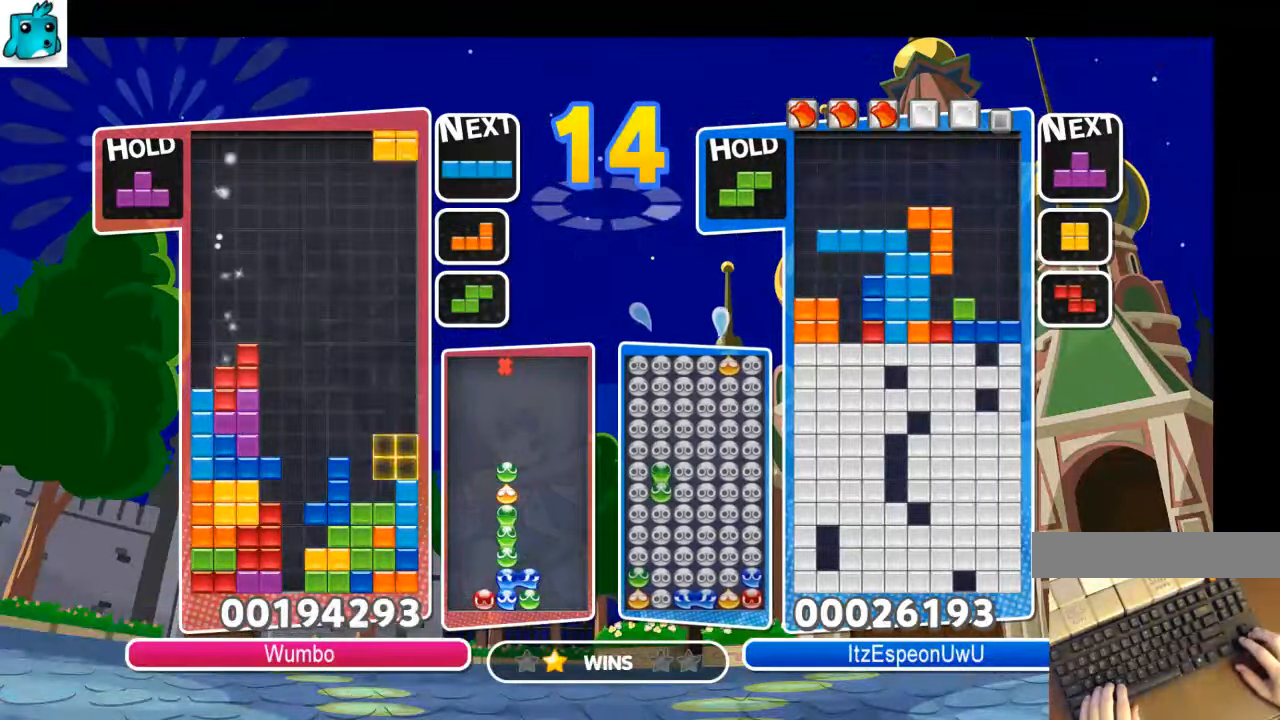
{"keys": ["up"], "events": [[33, "left", "down"], [33, "right", "up"], [100, "down", "down"], [167, "down", "up"], [167, "left", "up"], [233, "c", "down"], [267, "up", "down"], [333, "x", "down"], [367, "c", "up"], [467, "x", "up"]]}
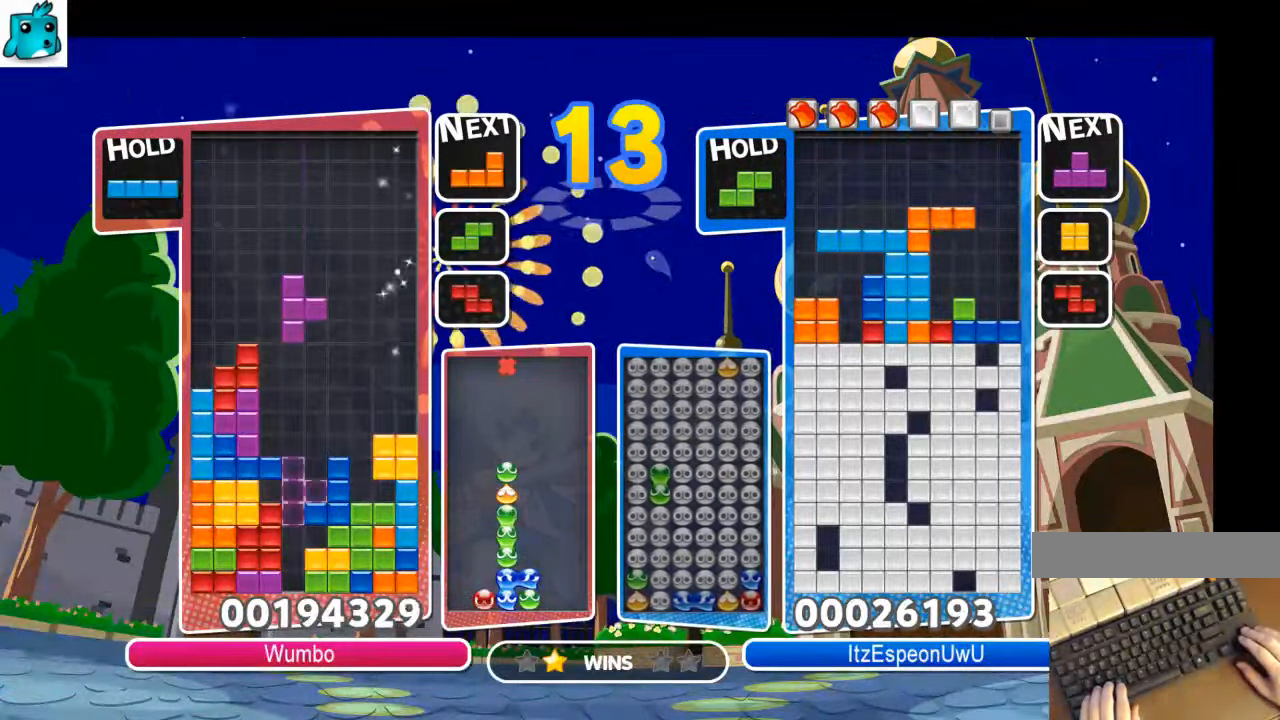
{"keys": ["down", "x"], "events": [[333, "up", "up"], [333, "x", "down"], [433, "down", "down"]]}
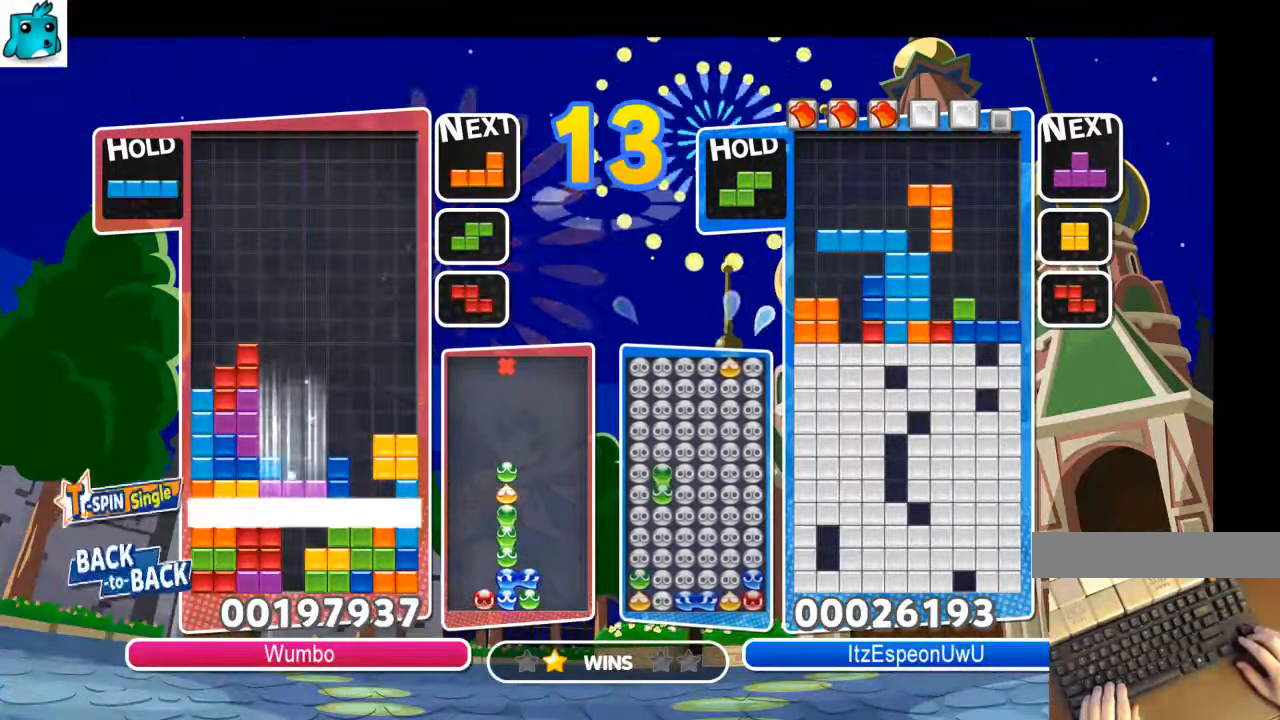
{"keys": [], "events": [[67, "x", "up"], [400, "down", "up"]]}
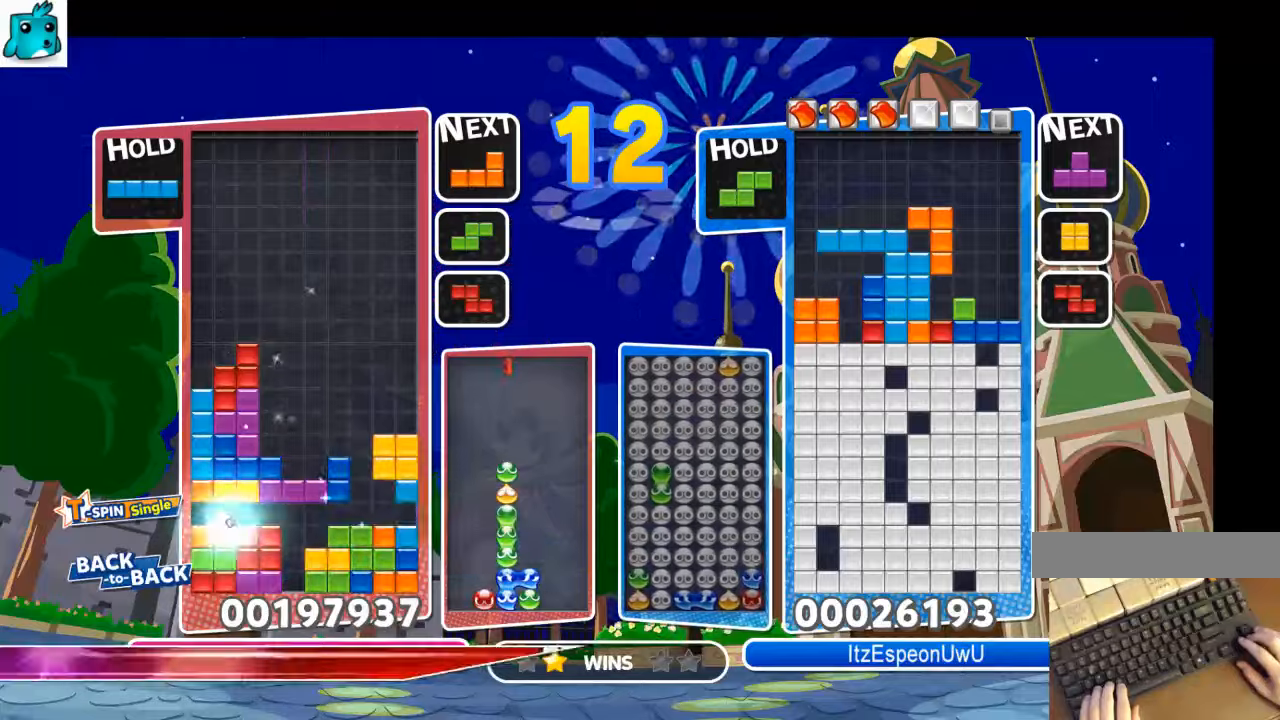
{"keys": [], "events": [[233, "right", "down"], [333, "c", "down"], [466, "c", "up"], [500, "right", "up"]]}
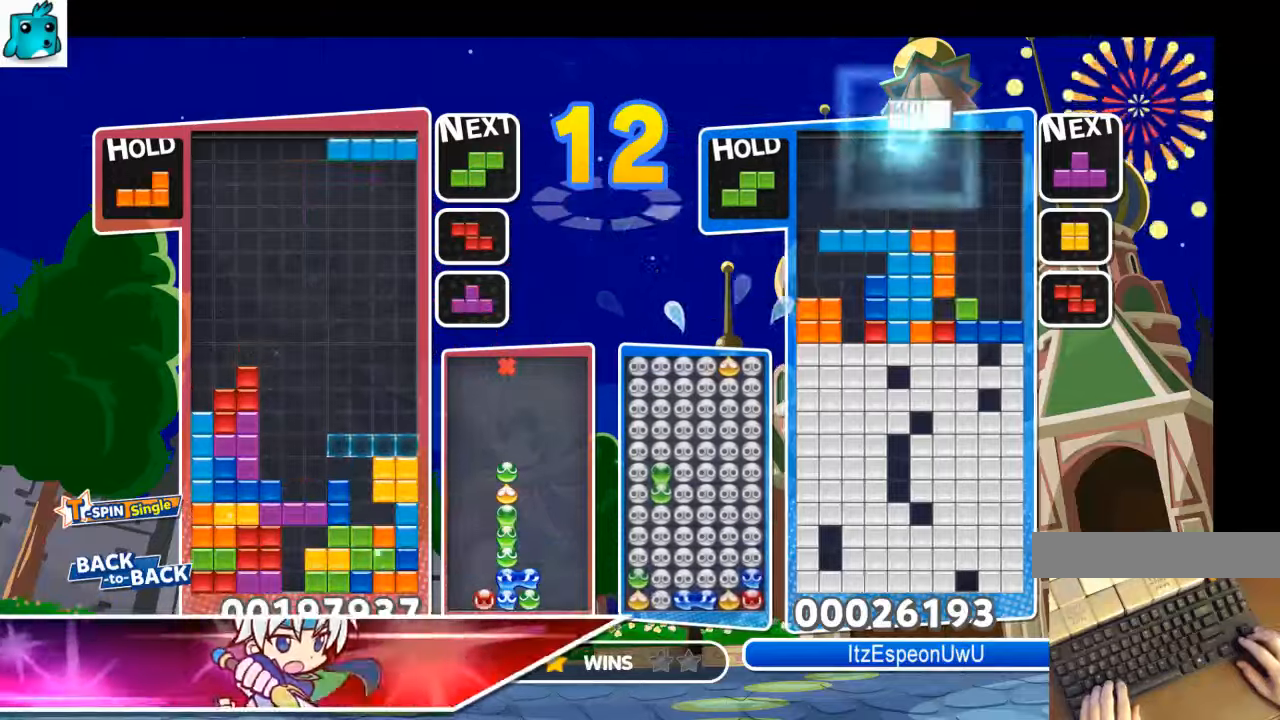
{"keys": ["right"], "events": [[100, "z", "down"], [133, "down", "down"], [200, "z", "up"], [233, "down", "up"], [300, "z", "down"], [333, "down", "down"], [433, "down", "up"], [433, "z", "up"], [466, "right", "down"]]}
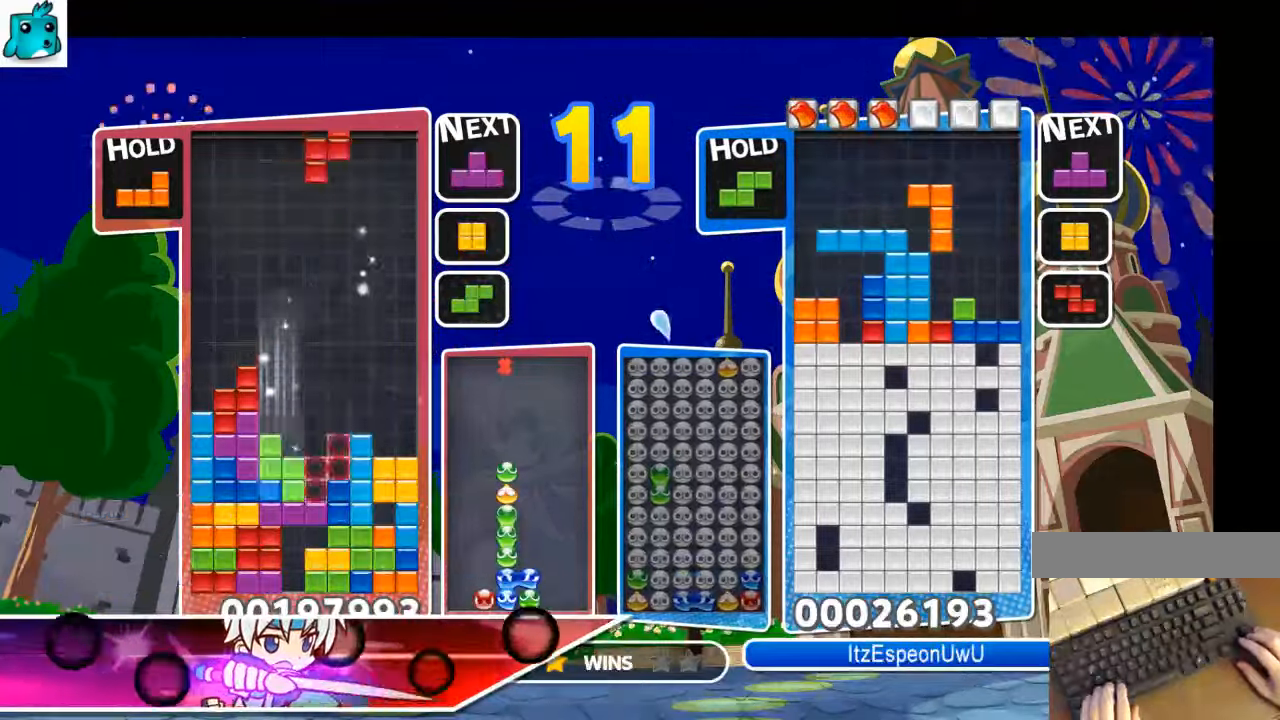
{"keys": [], "events": [[33, "x", "down"], [66, "down", "down"], [166, "x", "up"], [266, "right", "up"], [500, "down", "up"]]}
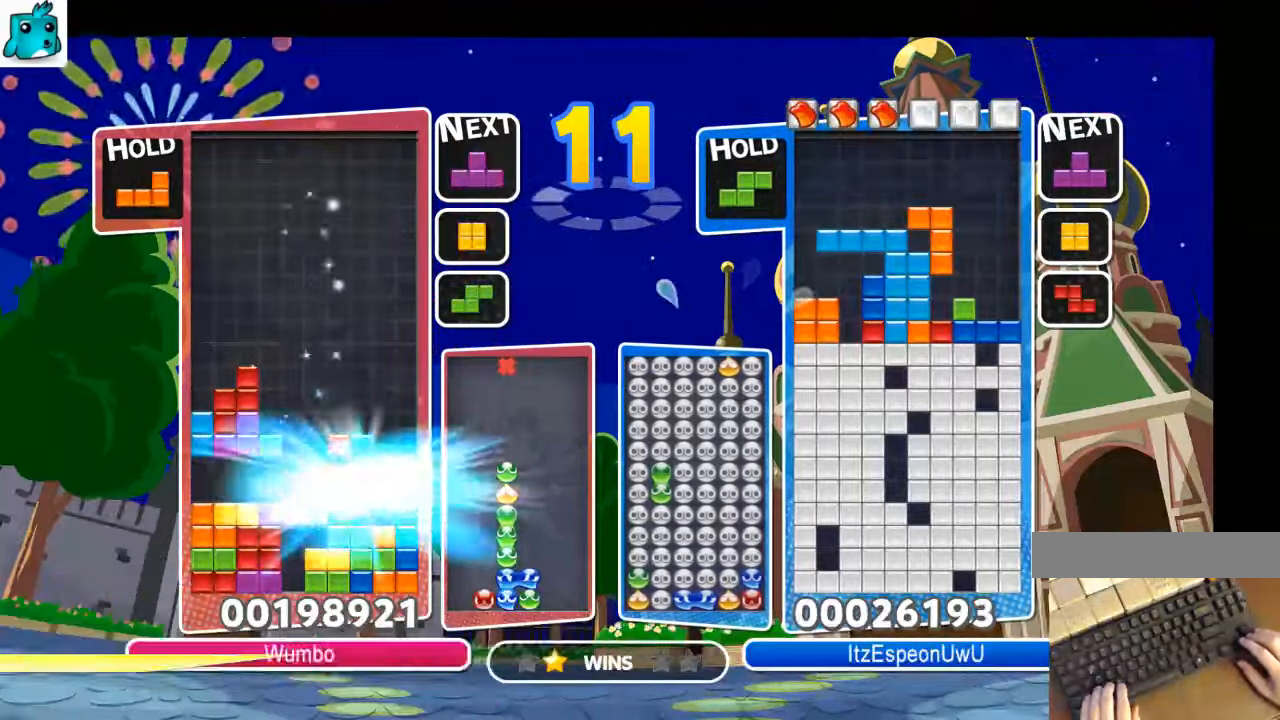
{"keys": ["right", "x"], "events": [[100, "right", "down"], [466, "x", "down"]]}
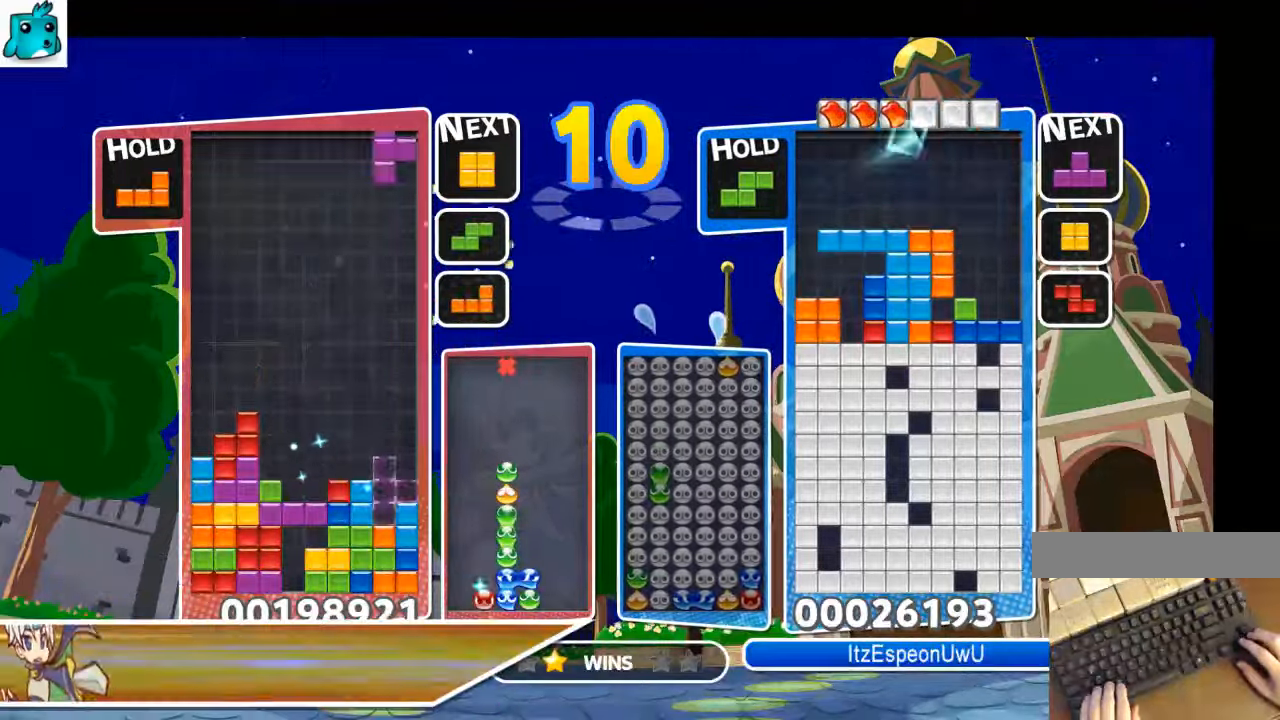
{"keys": [], "events": [[66, "down", "down"], [133, "x", "up"], [300, "right", "up"], [366, "down", "up"]]}